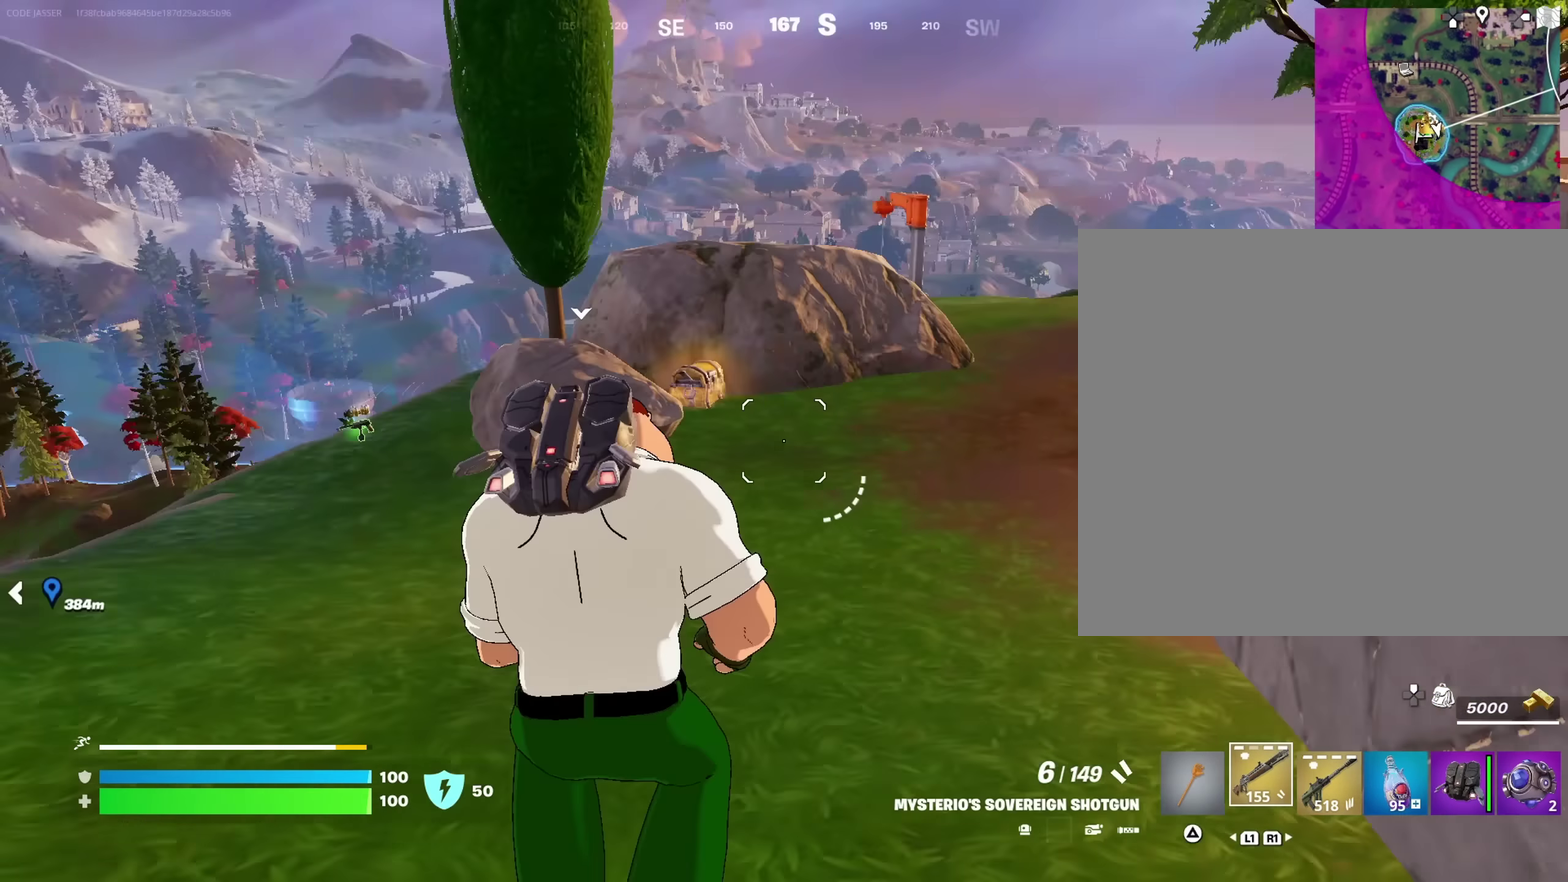
Gameplay with a controller (PlayStation layout); each line is a JSON object with the inputs held at the frame after it (dt_ms = milliseconds from this image to that frame). "events" lists button and stick changes between this image and that frame as [ms after this image, input, new state], when the widget could be followed in between. This document gives stick clicks only as held states, not as events.
{"dt_ms": 750, "buttons": [], "left_stick": "up-left", "right_stick": "center", "events": [[17, "CROSS", "up"], [34, "right_stick", "down"], [84, "right_stick", "center"], [350, "right_stick", "down-left"], [400, "right_stick", "left"], [484, "left_stick", "down-left"], [567, "left_stick", "left"], [567, "right_stick", "center"], [717, "left_stick", "up-left"]]}
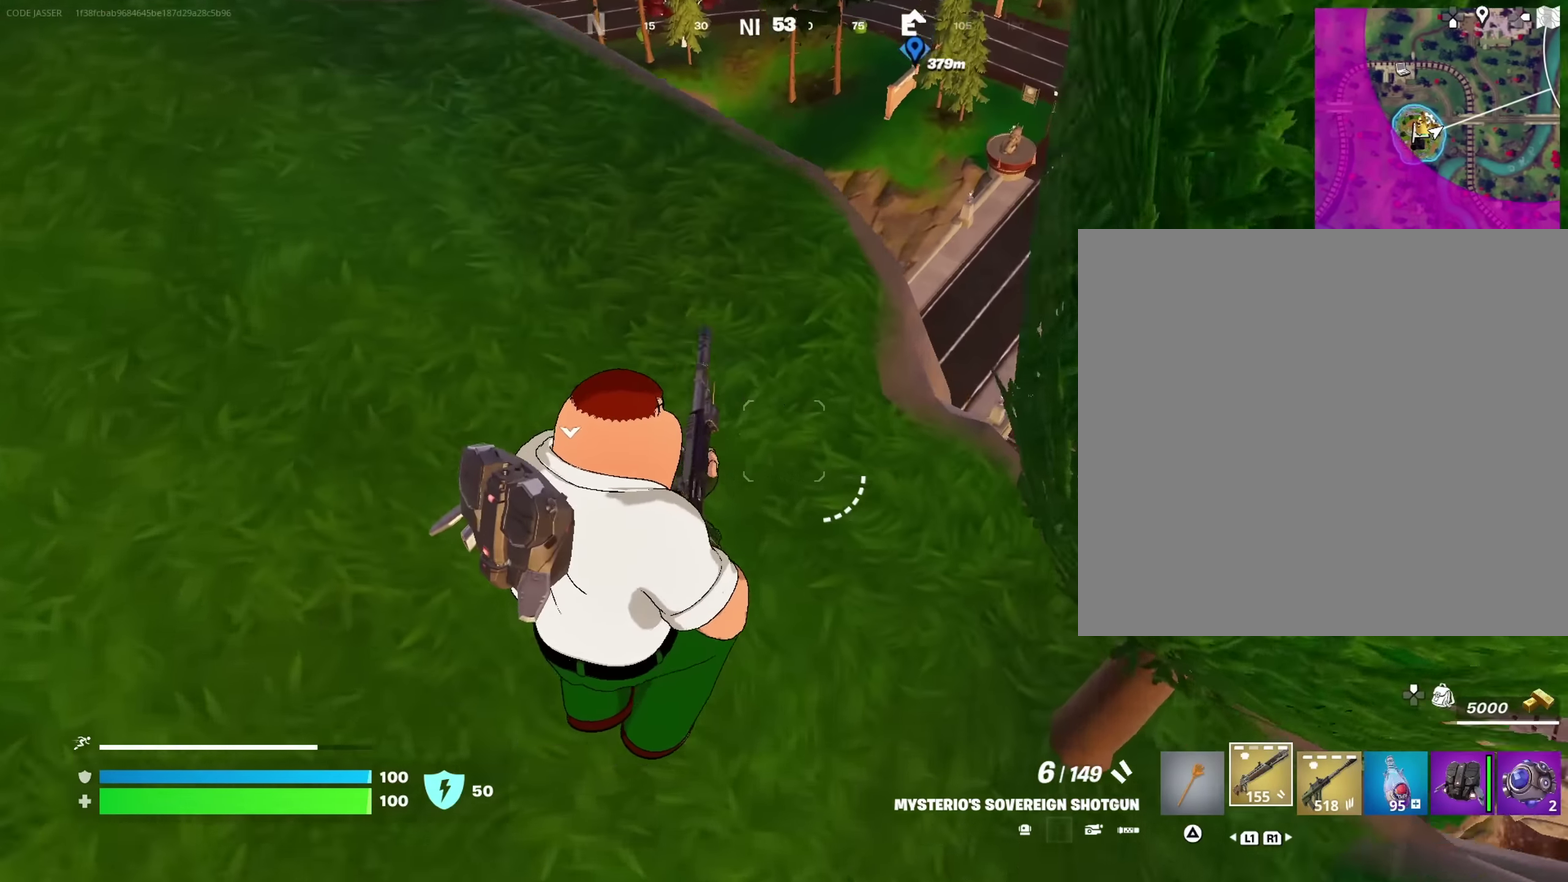
{"dt_ms": 250, "buttons": [], "left_stick": "up", "right_stick": "center", "events": [[67, "right_stick", "up"], [100, "left_stick", "up"], [150, "right_stick", "center"]]}
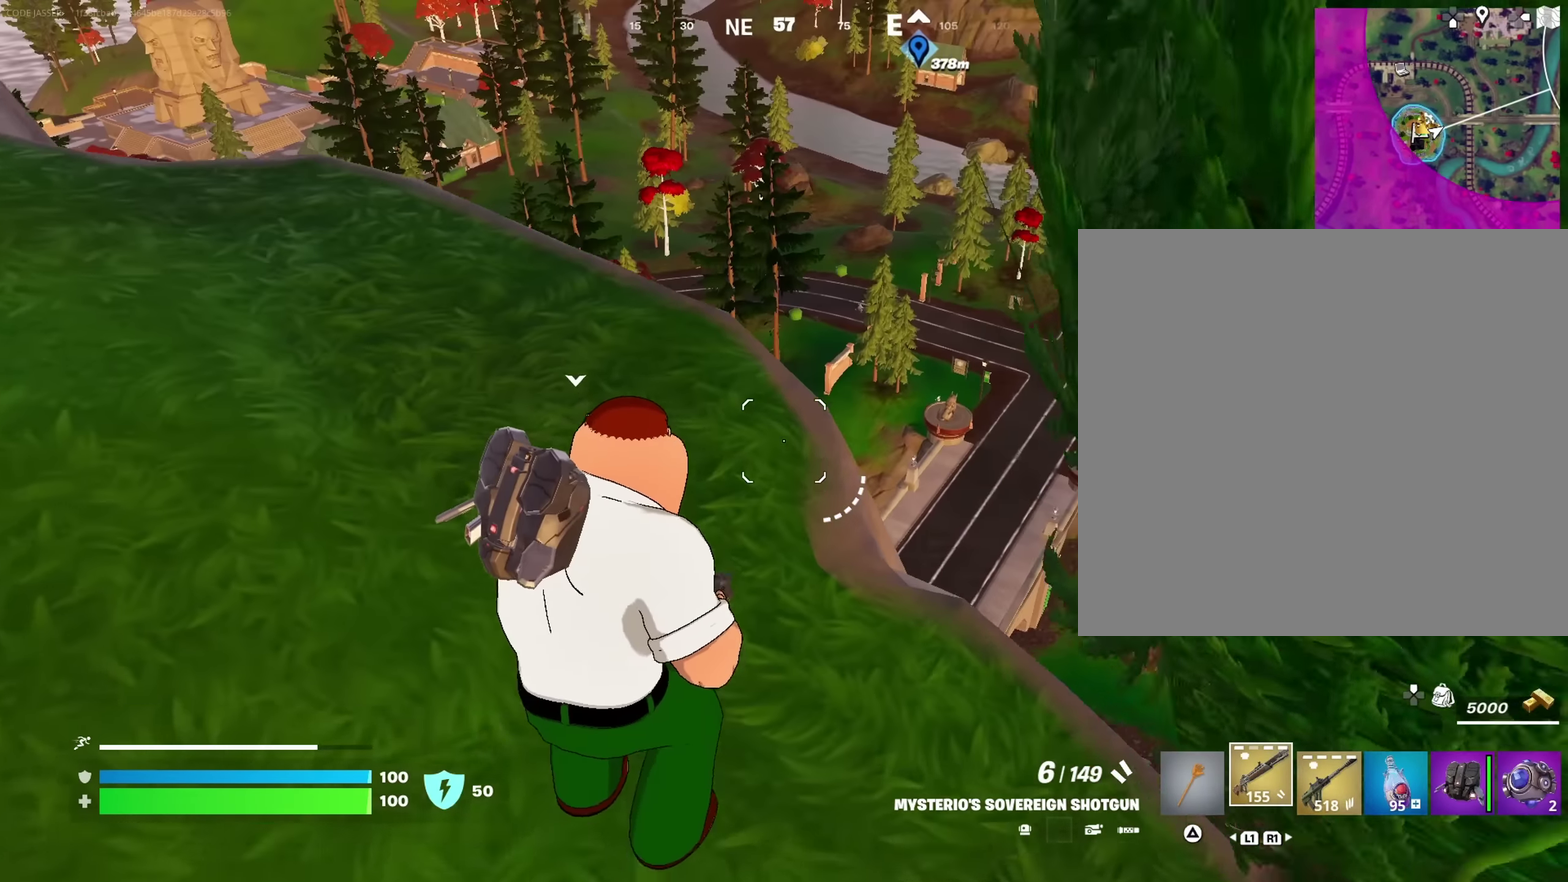
{"dt_ms": 750, "buttons": [], "left_stick": "left", "right_stick": "center", "events": [[84, "left_stick", "up-left"], [400, "left_stick", "left"]]}
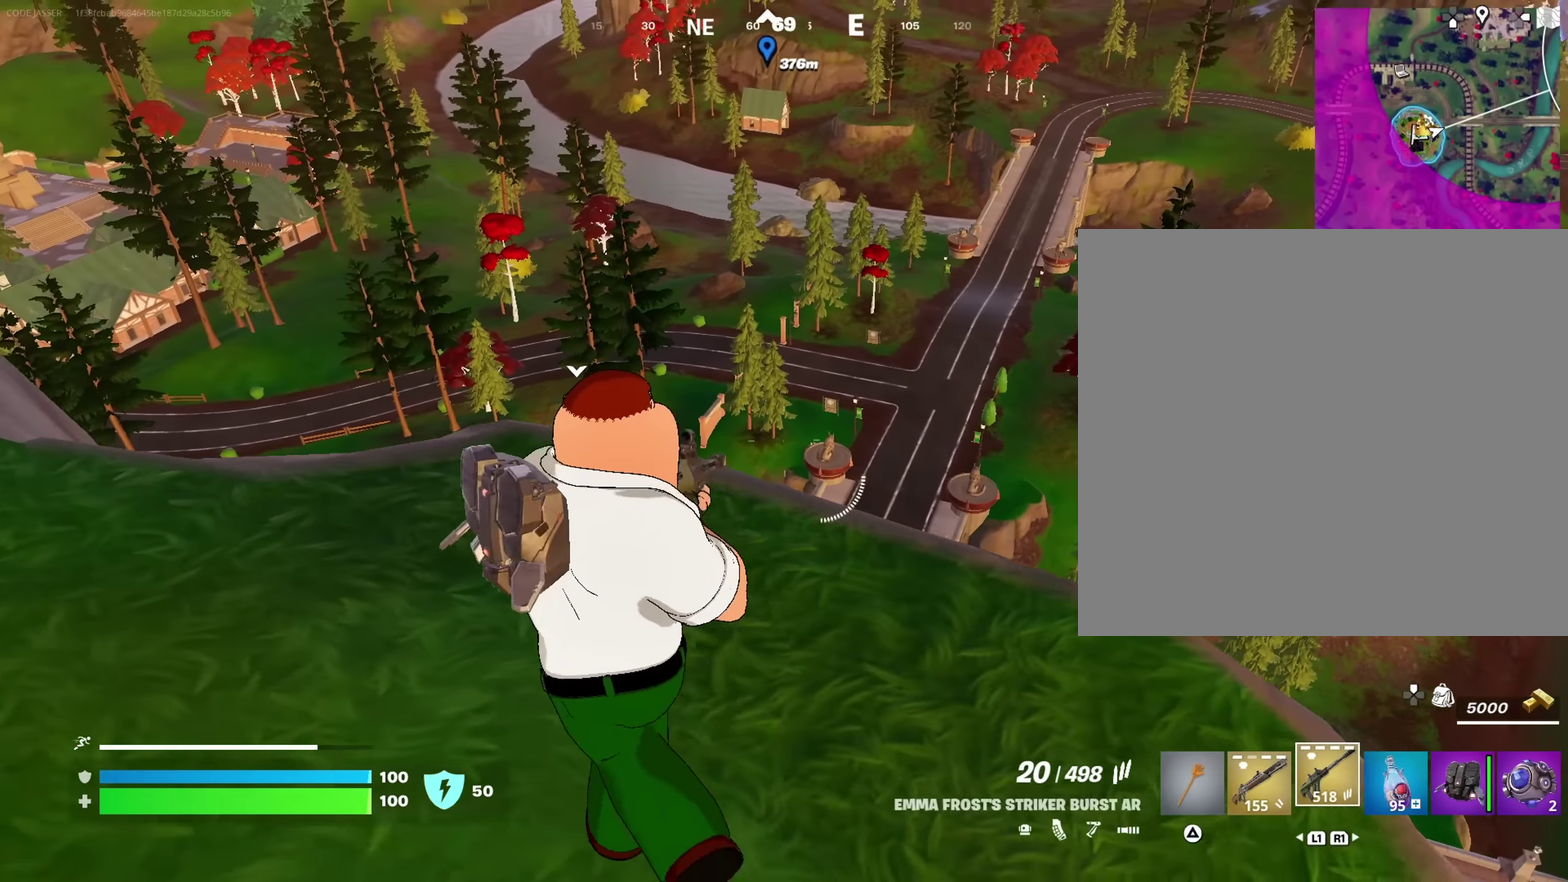
{"dt_ms": 250, "buttons": ["L2"], "left_stick": "up-left", "right_stick": "center", "events": [[100, "left_stick", "up-left"], [134, "L2", "down"]]}
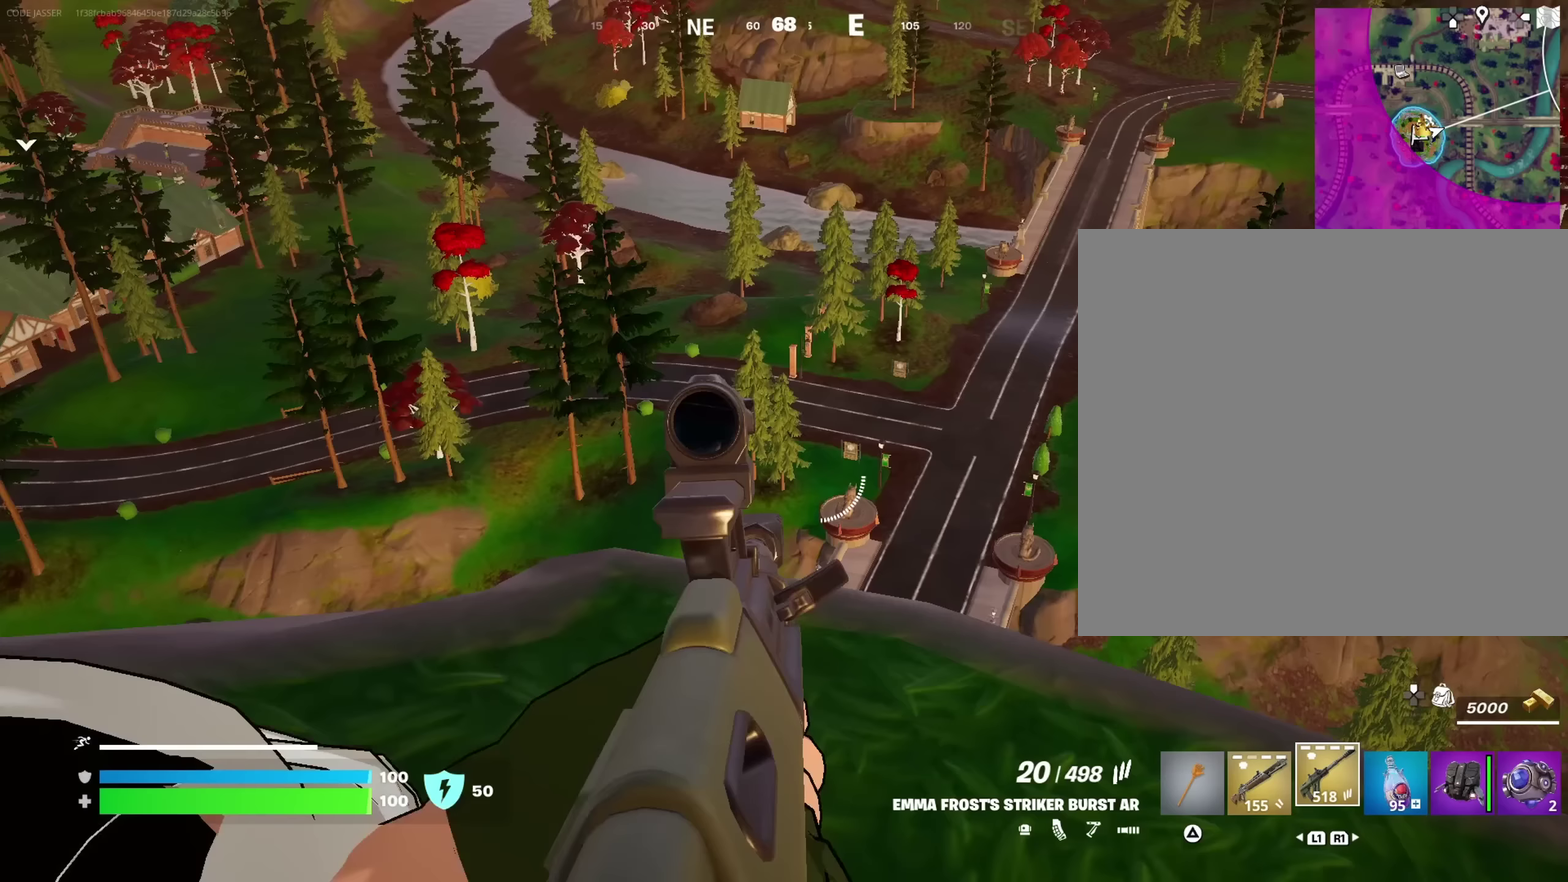
{"dt_ms": 650, "buttons": ["L2"], "left_stick": "right", "right_stick": "center", "events": [[167, "left_stick", "center"], [283, "left_stick", "right"]]}
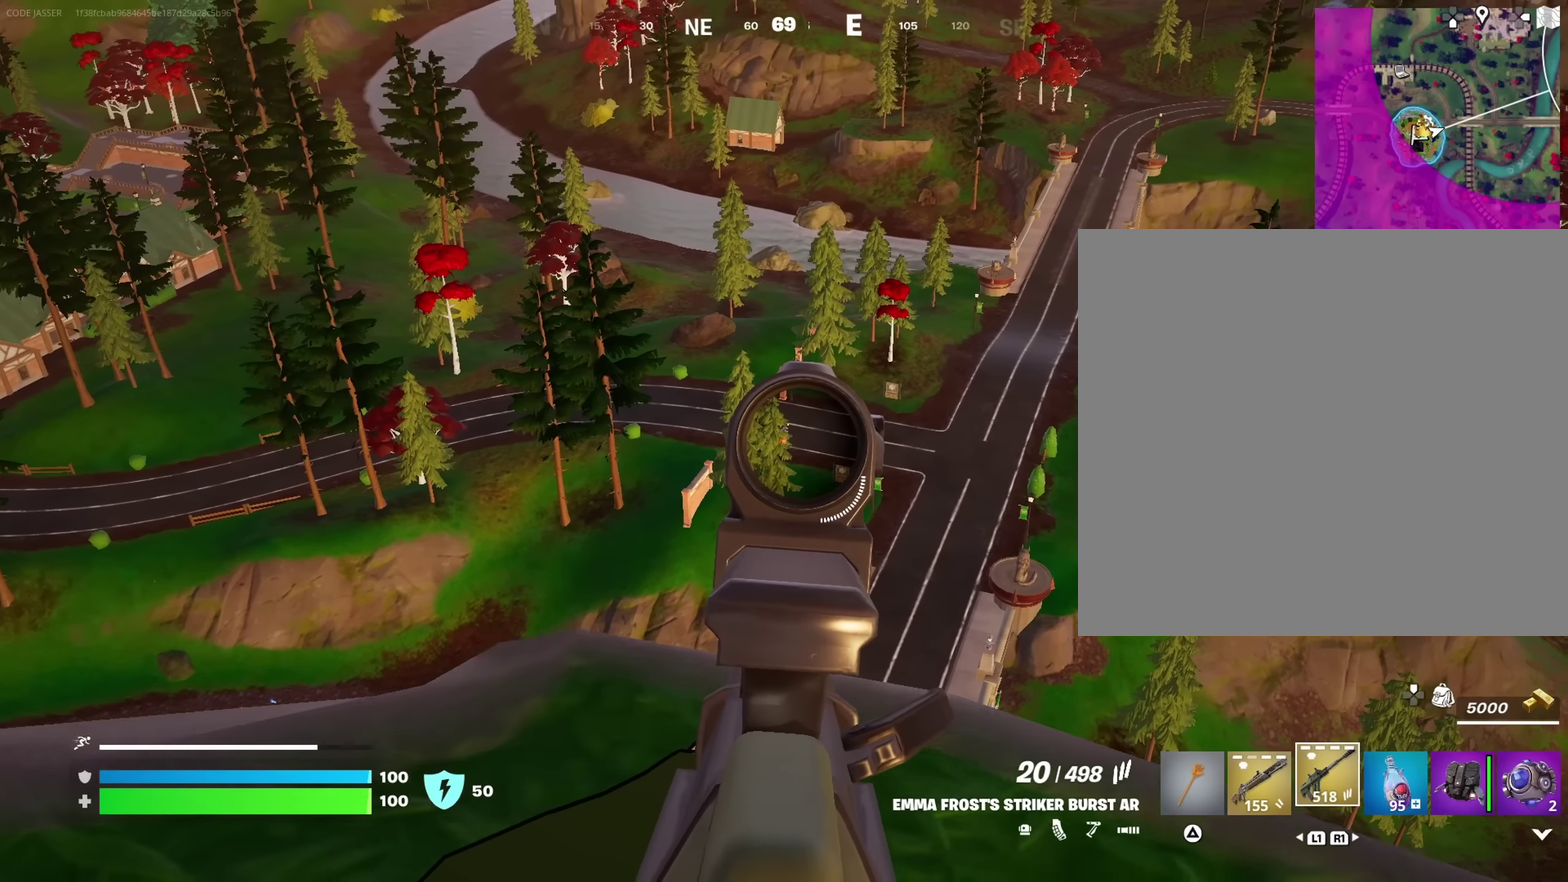
{"dt_ms": 350, "buttons": ["L2"], "left_stick": "right", "right_stick": "center", "events": []}
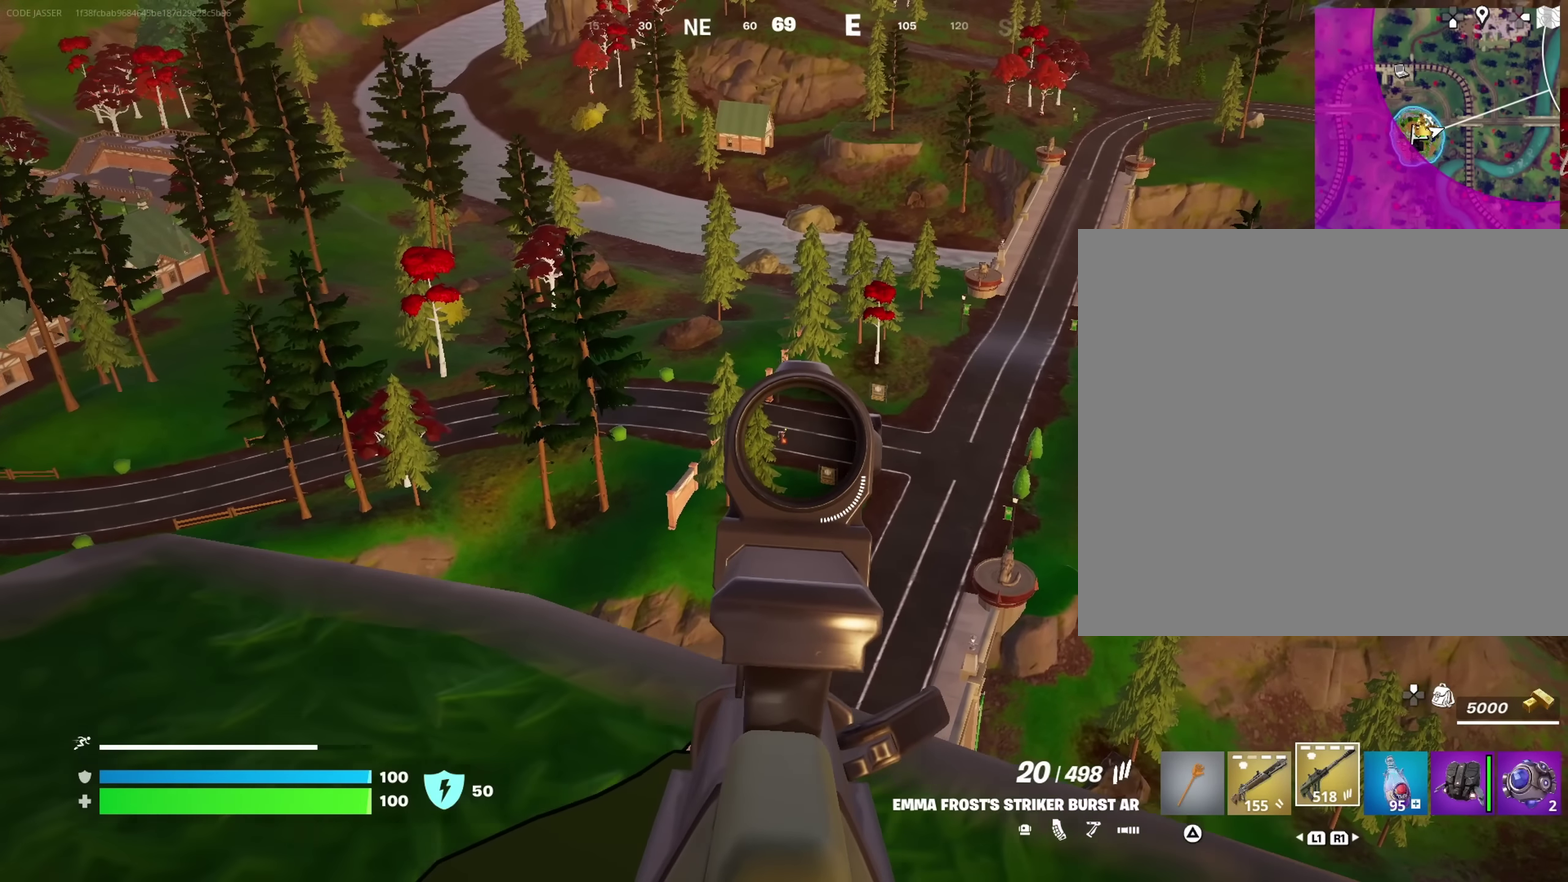
{"dt_ms": 650, "buttons": ["L2", "R2"], "left_stick": "left", "right_stick": "center", "events": [[383, "left_stick", "down-right"], [517, "R2", "down"], [600, "left_stick", "center"], [650, "left_stick", "left"]]}
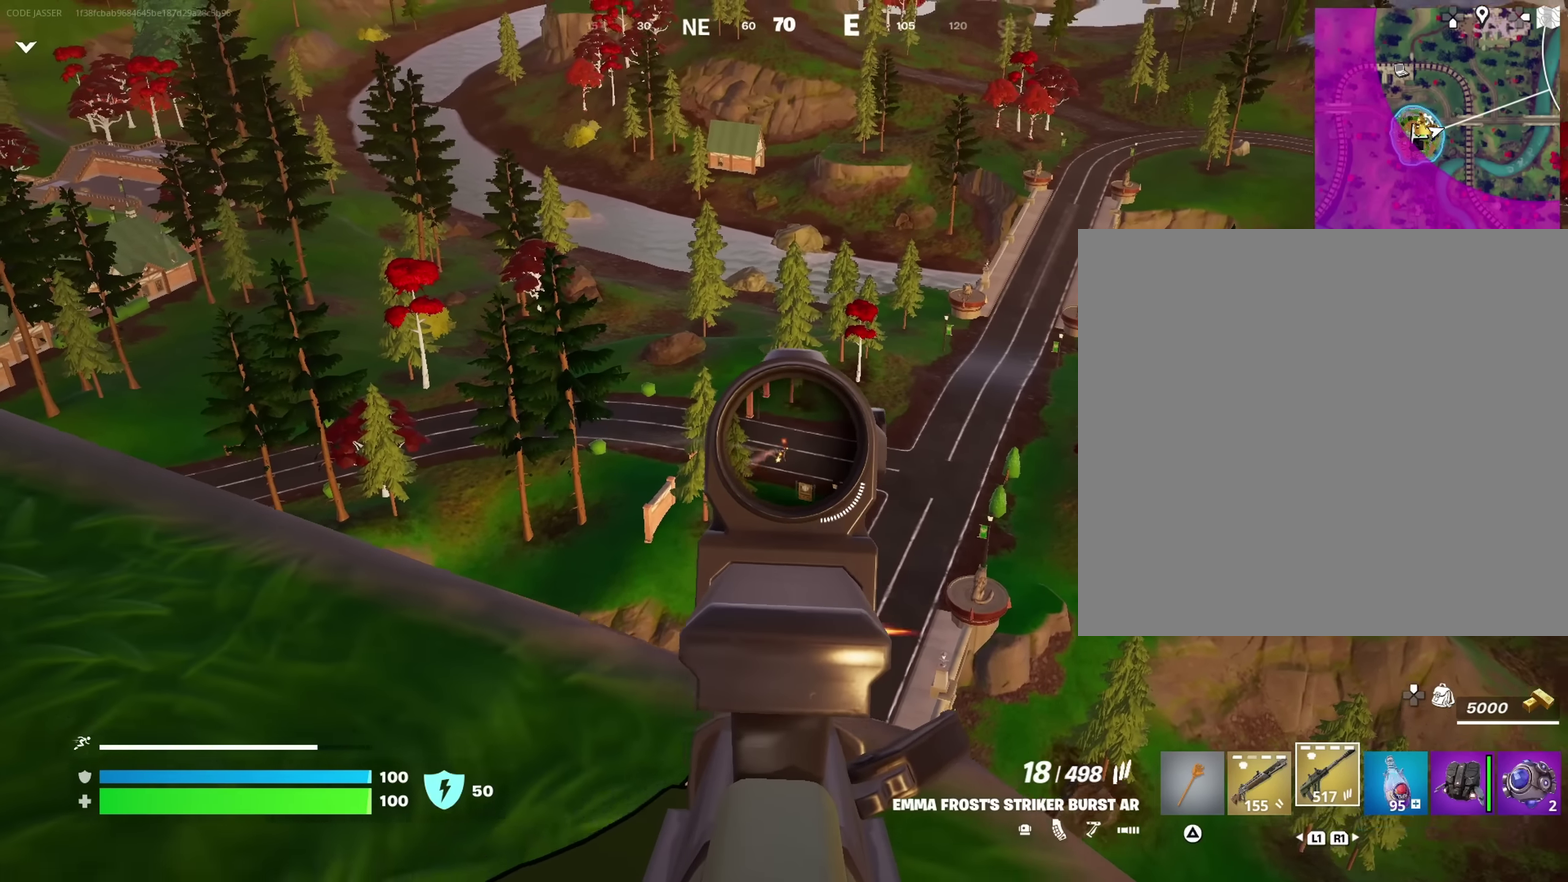
{"dt_ms": 350, "buttons": ["L2"], "left_stick": "down-right", "right_stick": "center", "events": [[17, "R2", "up"], [83, "left_stick", "center"], [200, "left_stick", "right"], [267, "left_stick", "down-right"]]}
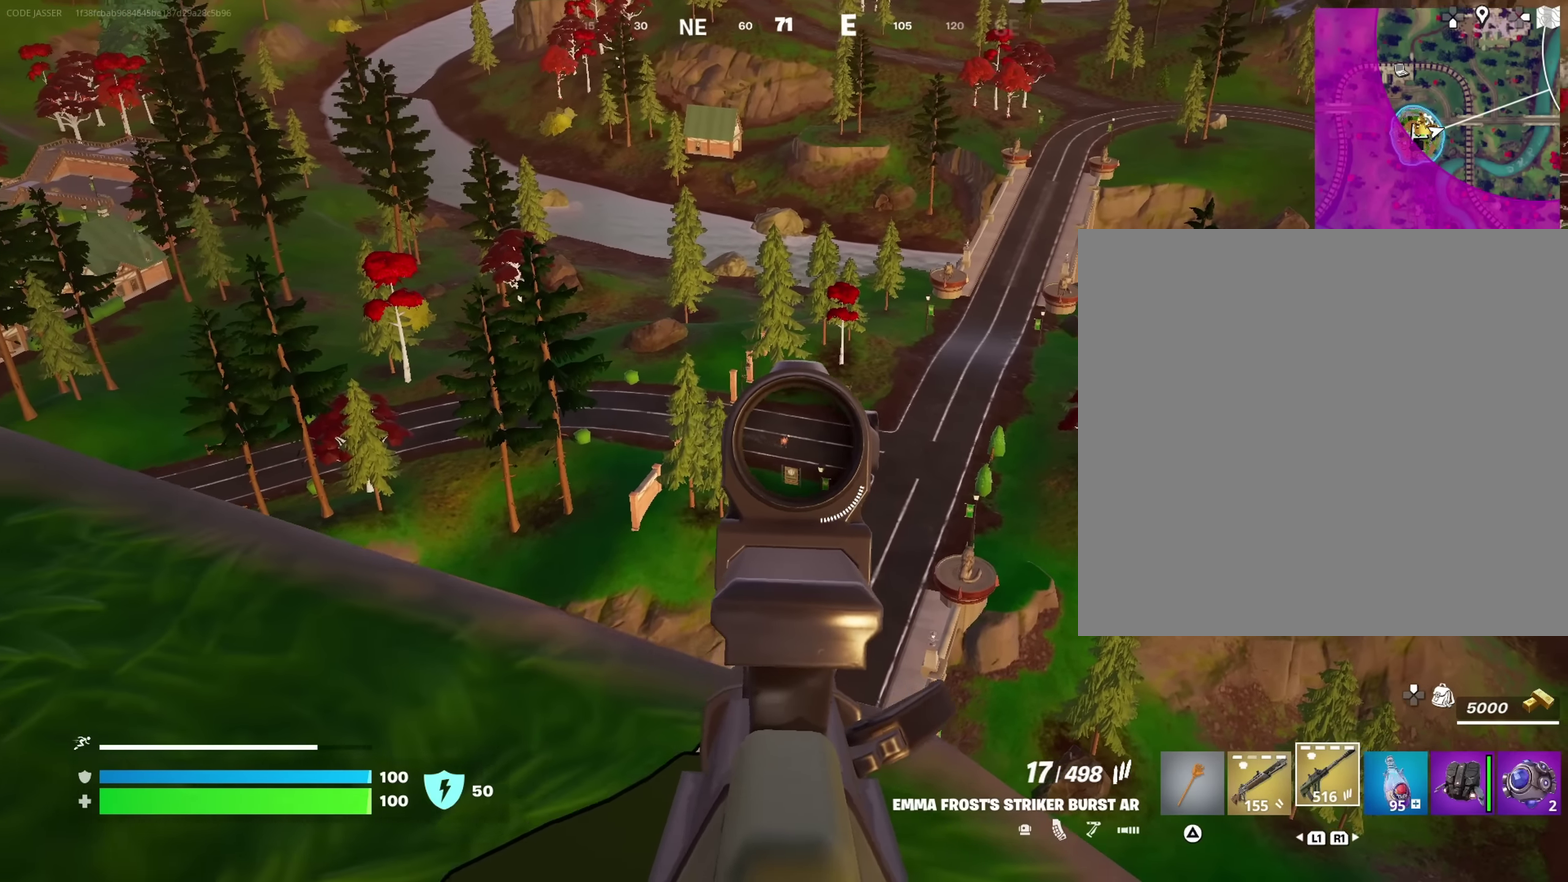
{"dt_ms": 650, "buttons": ["L2"], "left_stick": "left", "right_stick": "center"}
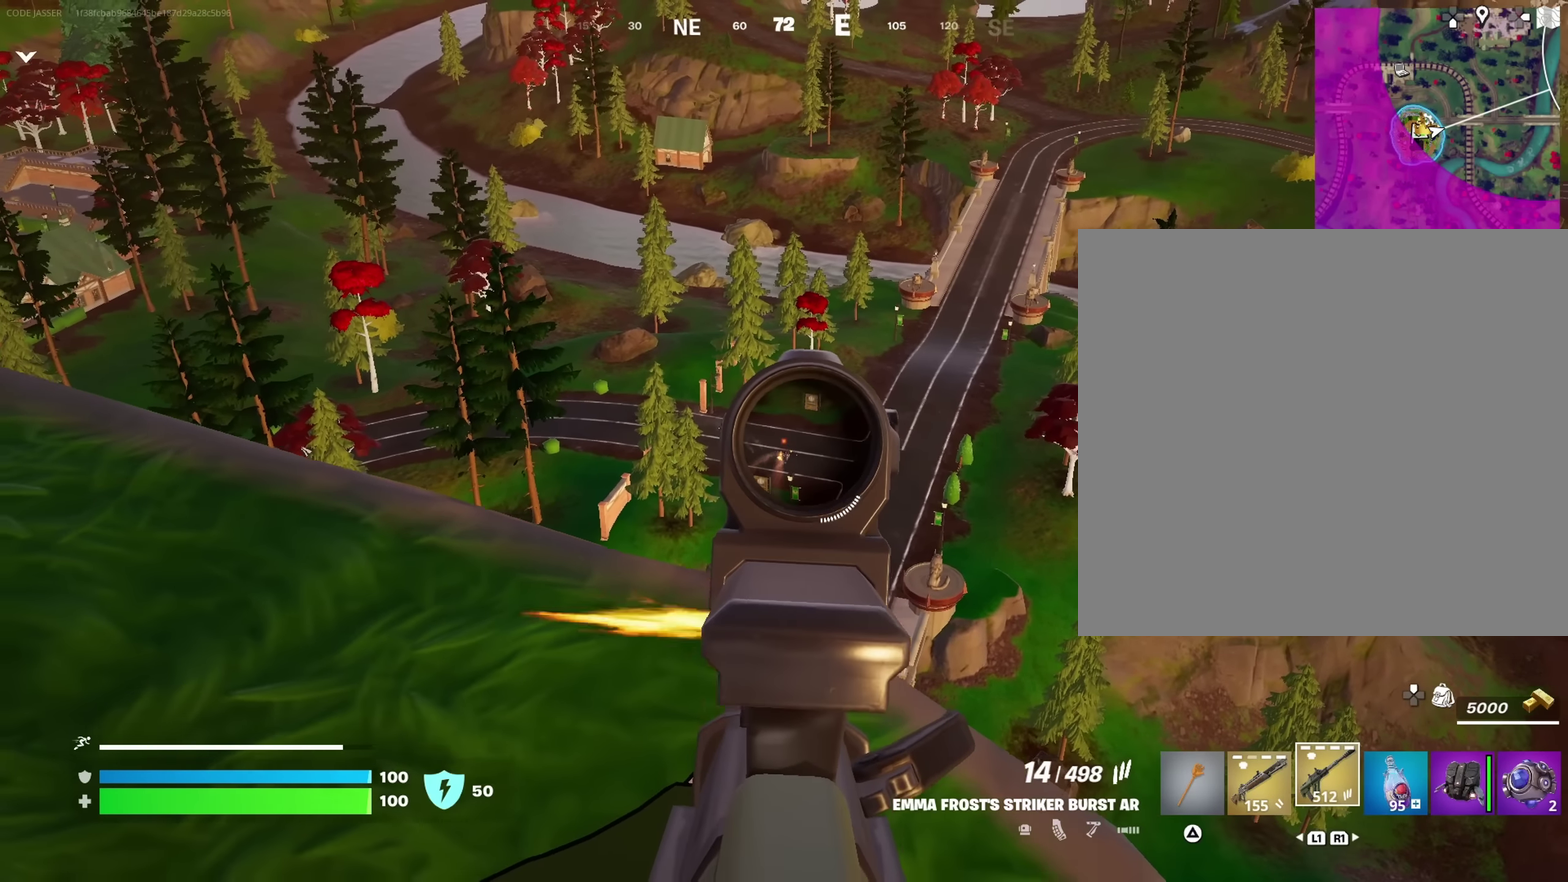
{"dt_ms": 350, "buttons": ["L2", "R2"], "left_stick": "center", "right_stick": "center"}
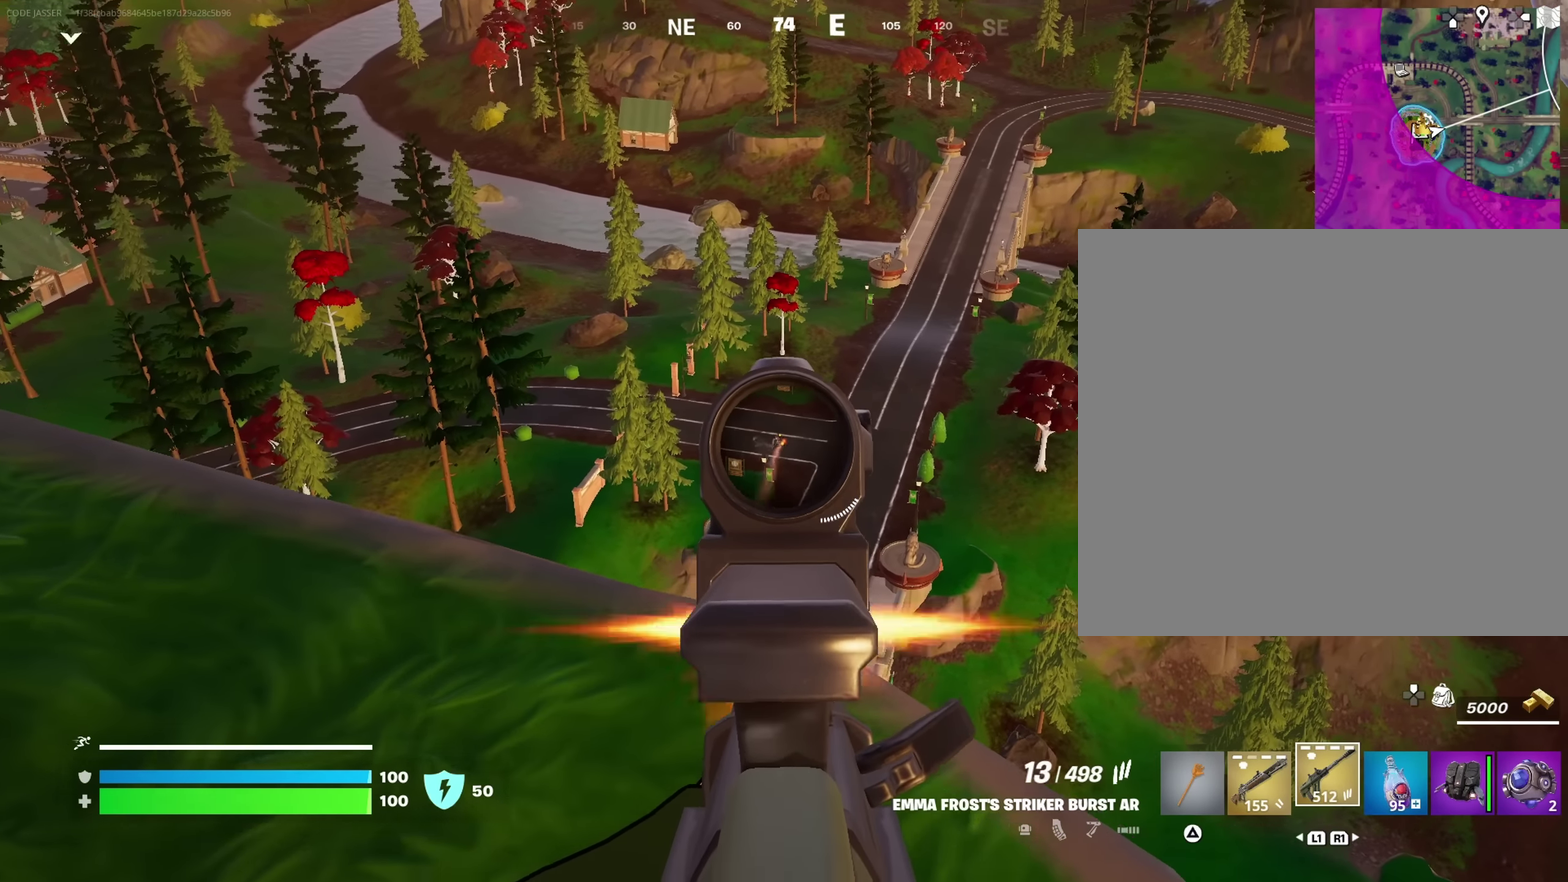
{"dt_ms": 550, "buttons": ["L2"], "left_stick": "left", "right_stick": "center"}
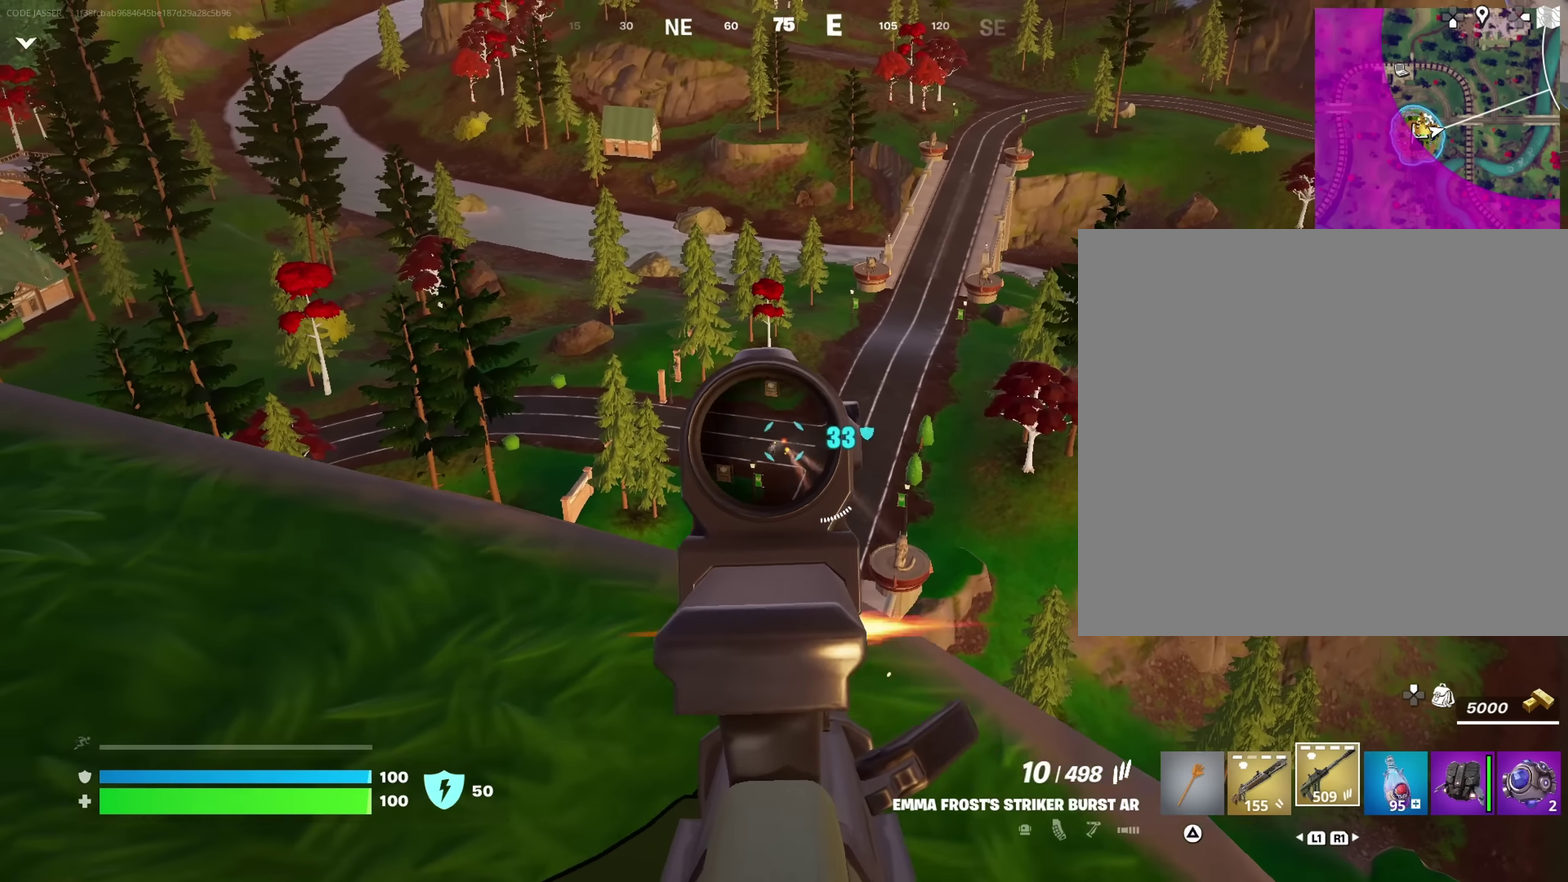
{"dt_ms": 450, "buttons": ["L2", "R2"], "left_stick": "right", "right_stick": "center", "events": [[33, "left_stick", "center"], [183, "left_stick", "up-left"], [300, "left_stick", "up-right"], [350, "left_stick", "right"], [450, "R2", "down"]]}
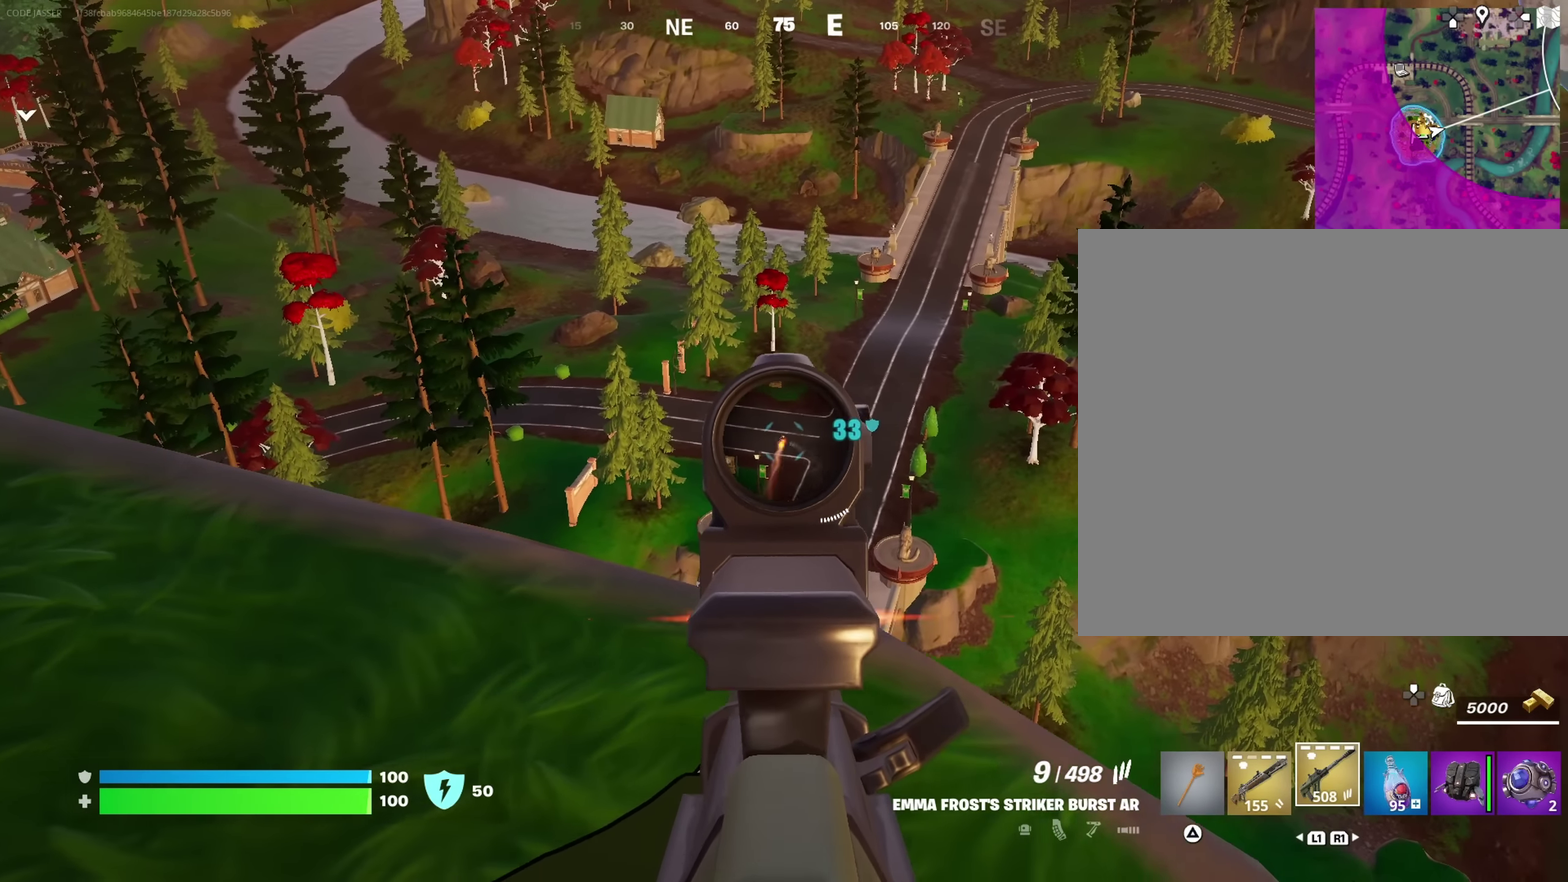
{"dt_ms": 550, "buttons": ["L2", "R2"], "left_stick": "down-left", "right_stick": "center", "events": [[67, "left_stick", "left"], [100, "R2", "up"], [167, "left_stick", "up-left"], [250, "left_stick", "right"], [400, "left_stick", "down-right"], [483, "R2", "down"], [483, "left_stick", "down-left"]]}
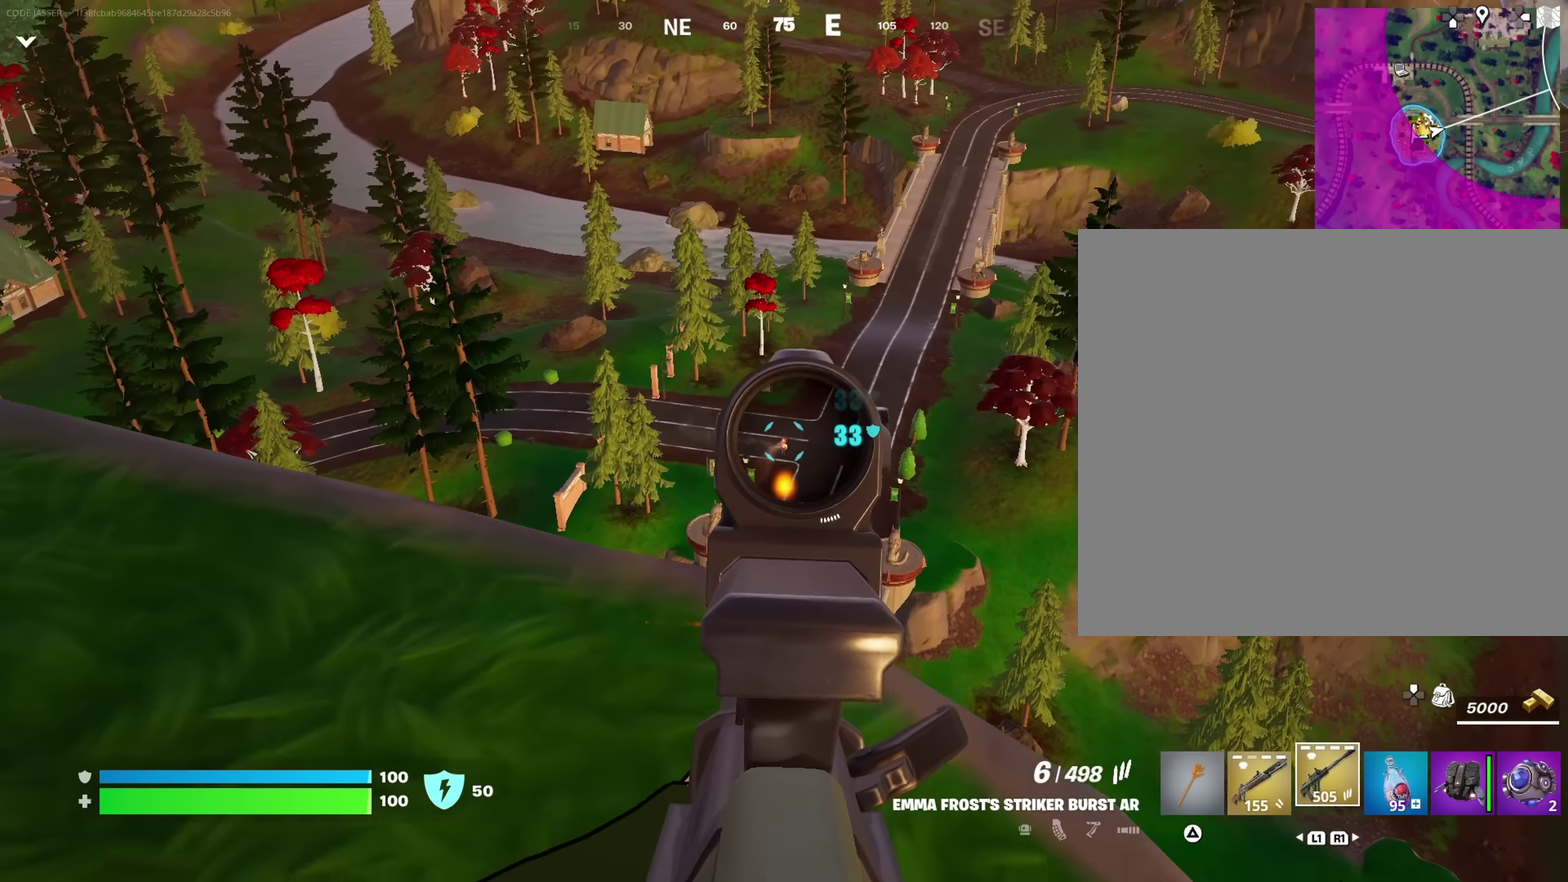
{"dt_ms": 450, "buttons": ["L2", "R2"], "left_stick": "down-left", "right_stick": "center", "events": [[33, "R2", "up"], [83, "left_stick", "center"], [167, "left_stick", "up-right"], [383, "R2", "down"], [417, "left_stick", "down-left"]]}
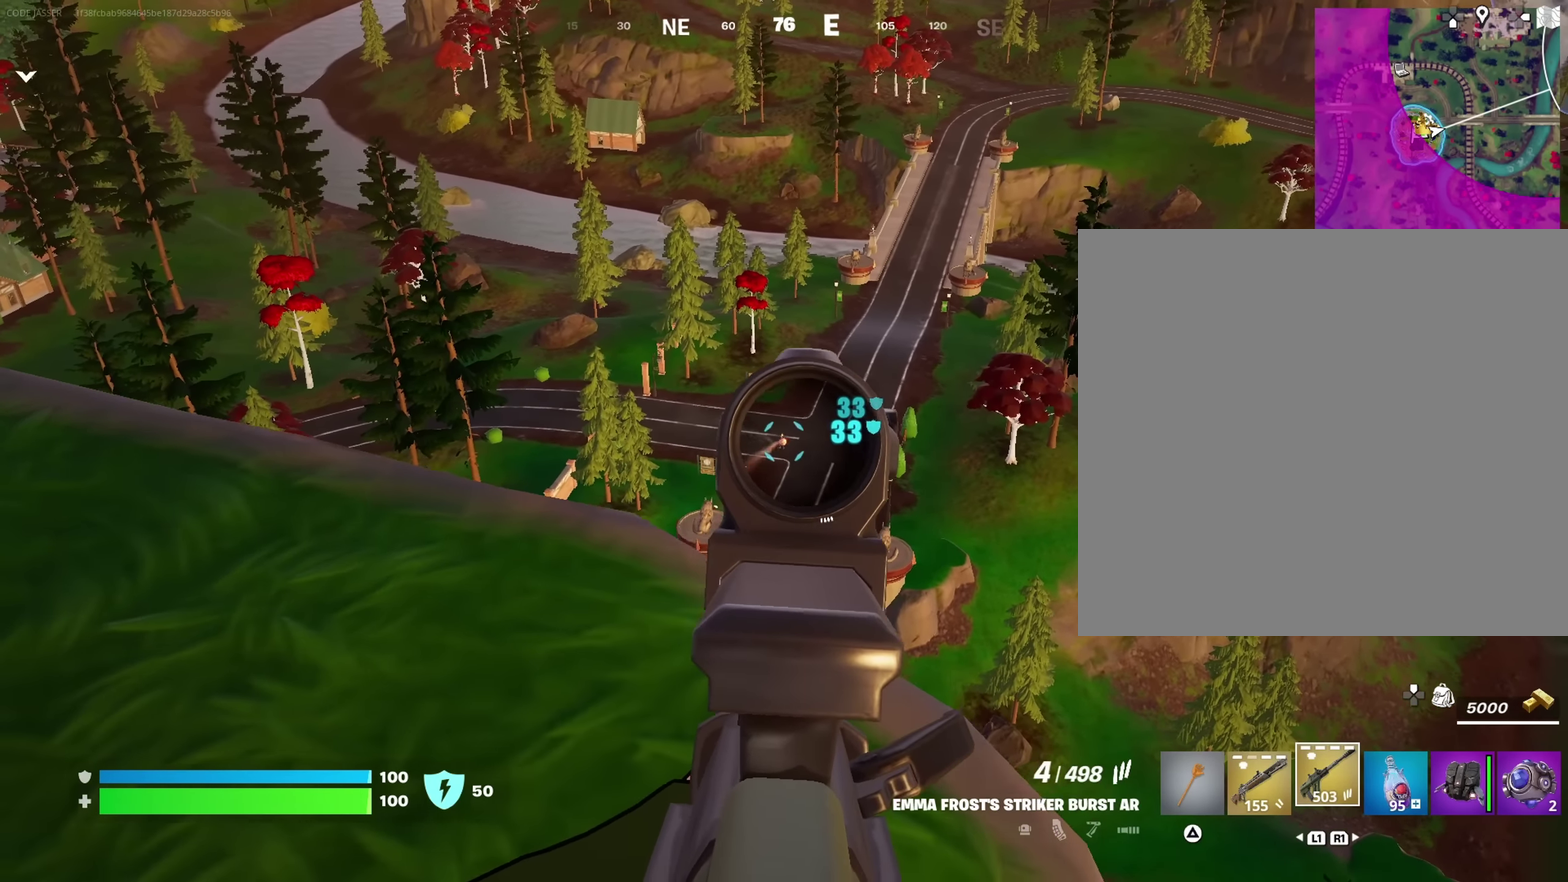
{"dt_ms": 550, "buttons": [], "left_stick": "left", "right_stick": "down-left", "events": [[17, "R2", "up"], [117, "left_stick", "down"], [167, "L2", "up"], [217, "SQUARE", "down"], [267, "SQUARE", "up"], [300, "left_stick", "down-left"], [483, "right_stick", "down-left"], [550, "left_stick", "left"]]}
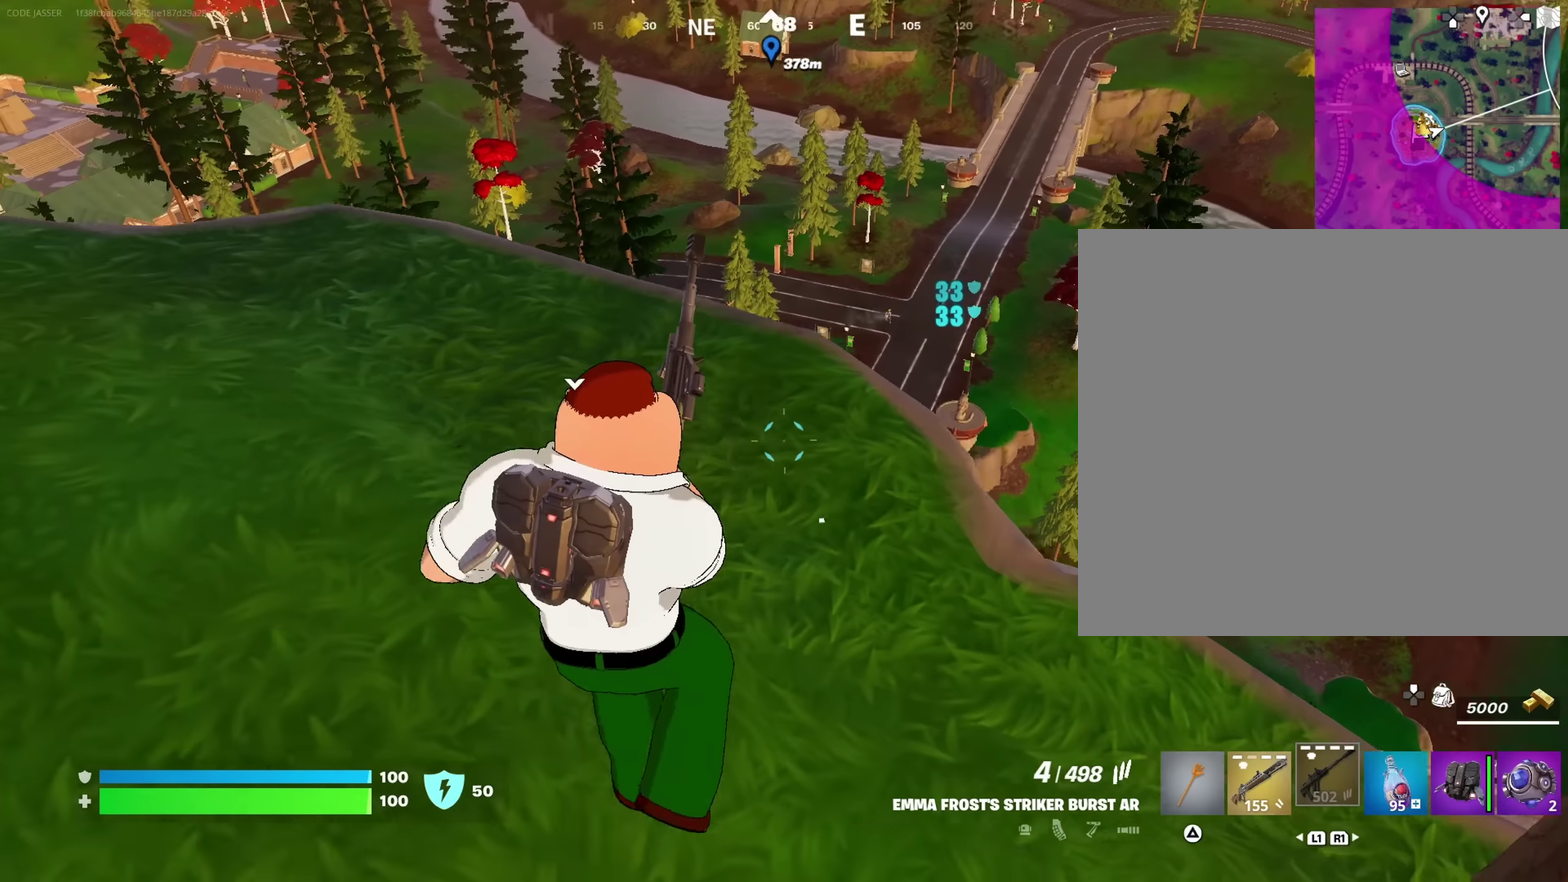
{"dt_ms": 450, "buttons": [], "left_stick": "down-right", "right_stick": "center"}
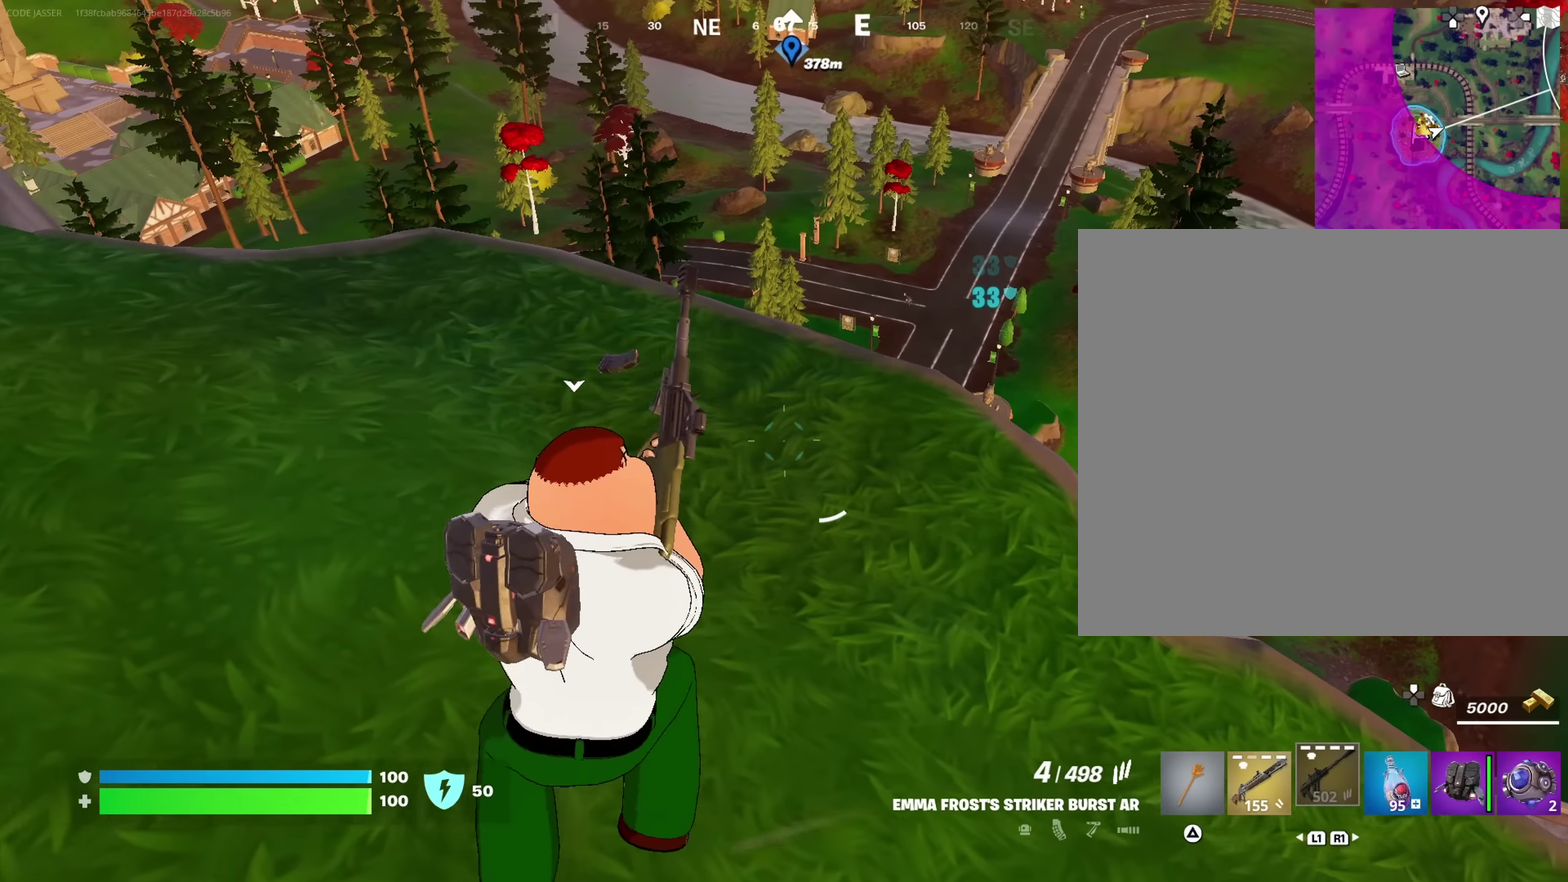
{"dt_ms": 500, "buttons": [], "left_stick": "center", "right_stick": "center"}
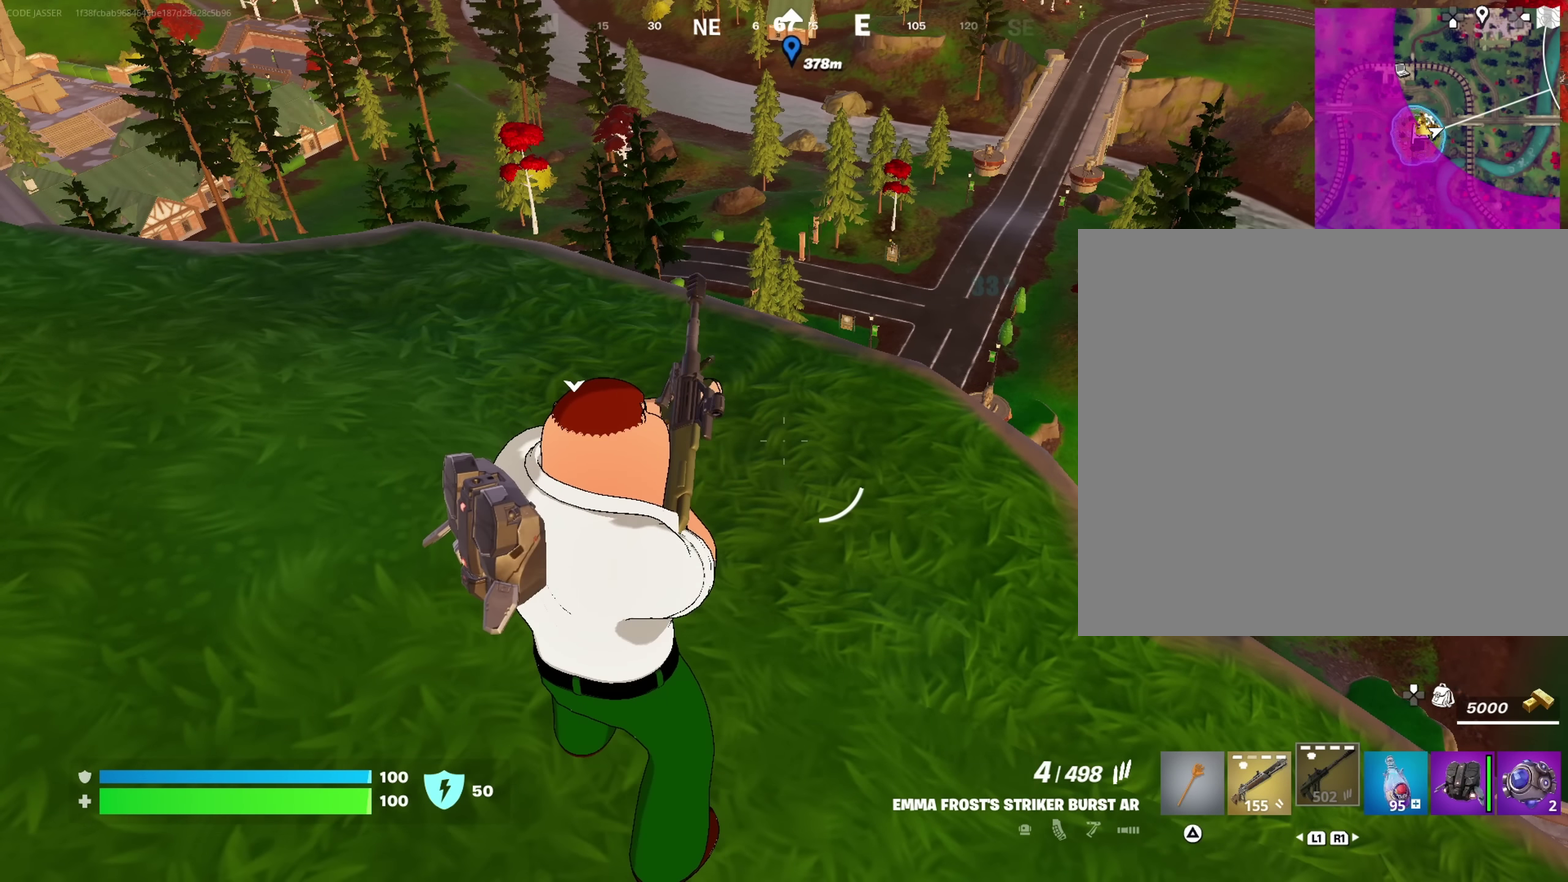
{"dt_ms": 450, "buttons": [], "left_stick": "center", "right_stick": "center", "events": []}
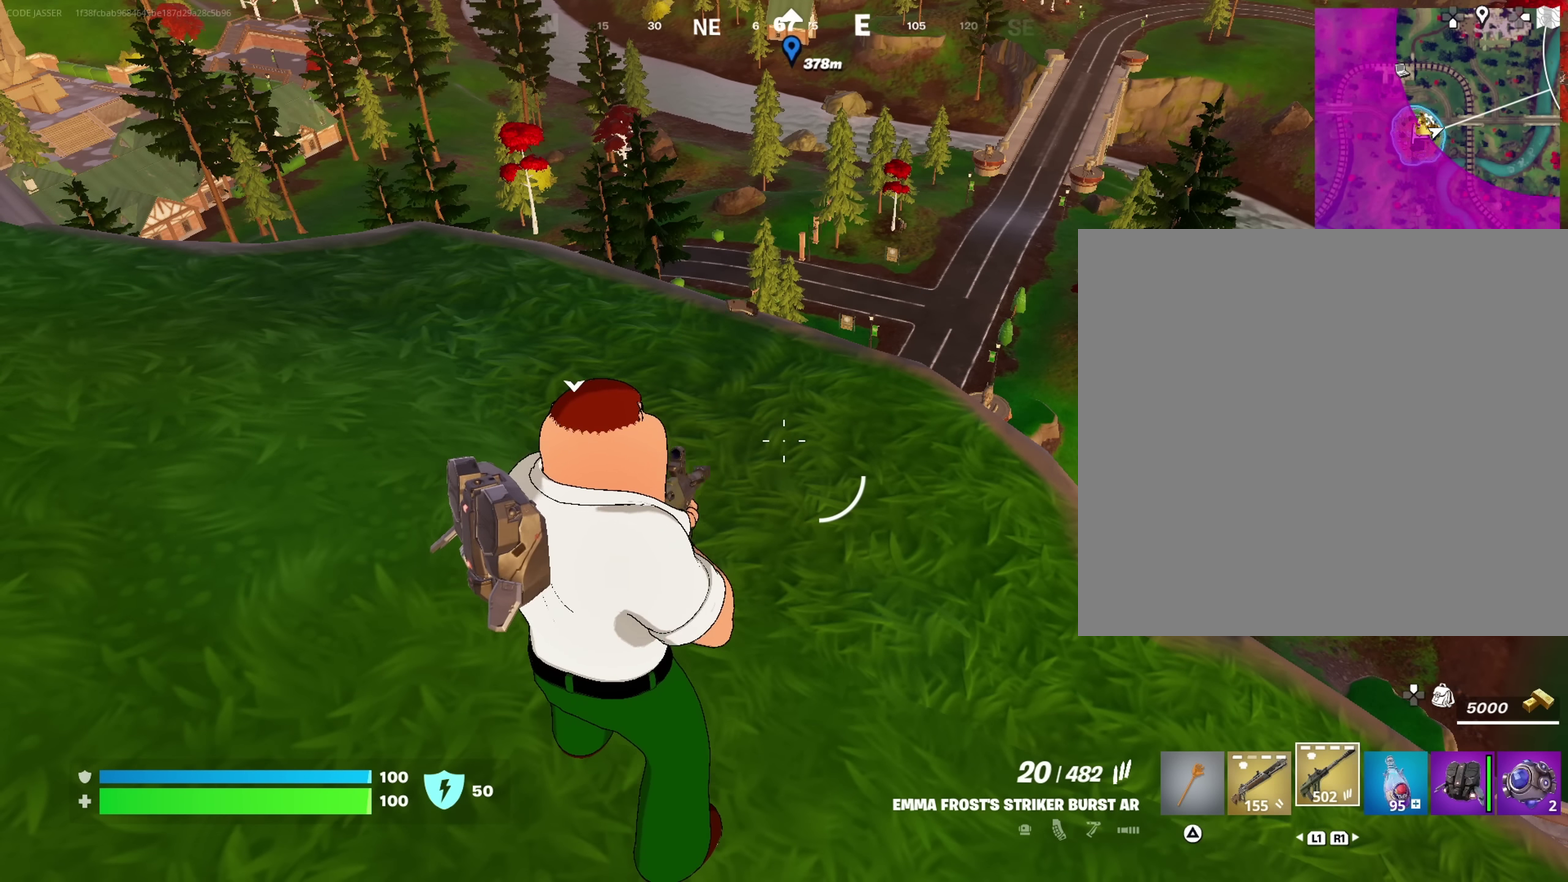
{"dt_ms": 550, "buttons": [], "left_stick": "center", "right_stick": "center", "events": []}